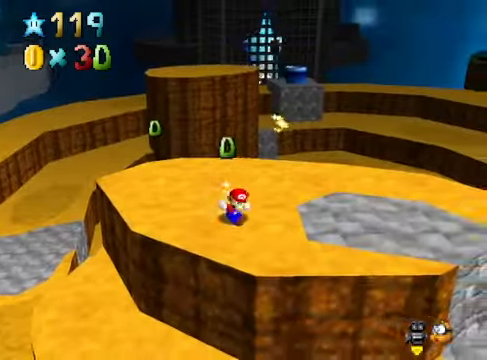
Gameplay with a controller (Xbox layout); each line is a JSON object with the inputs held at the frame after it. "events" lists button and stick changes between this image and that frame as [ms after this image, input, new state], when the widget could be followed in between. Not read: L3 R3.
{"buttons": [], "left_stick": "center", "right_stick": "down-right", "events": [[100, "left_stick", "up-right"], [100, "right_stick", "down-right"], [233, "left_stick", "up"], [267, "right_stick", "center"], [334, "left_stick", "up-left"], [400, "right_stick", "down-right"], [434, "left_stick", "center"]]}
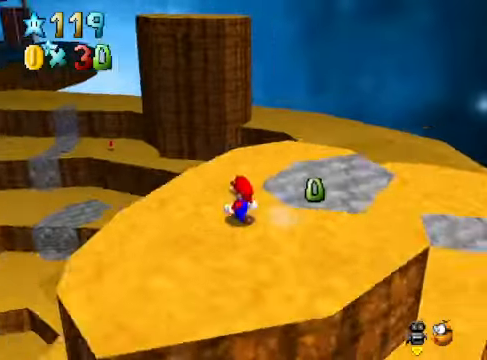
{"buttons": [], "left_stick": "left", "right_stick": "center", "events": [[34, "right_stick", "center"], [134, "left_stick", "left"], [167, "right_stick", "down-right"], [234, "left_stick", "center"], [301, "right_stick", "center"], [435, "left_stick", "left"]]}
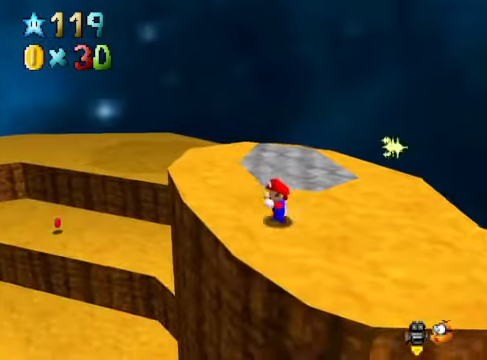
{"buttons": ["A"], "left_stick": "up-left", "right_stick": "center", "events": [[201, "left_stick", "up-left"], [334, "A", "down"]]}
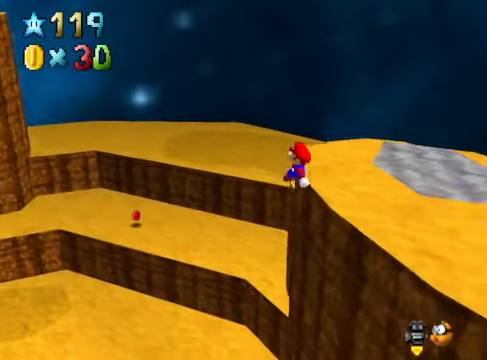
{"buttons": [], "left_stick": "up", "right_stick": "center", "events": [[134, "A", "up"], [201, "left_stick", "right"], [301, "X", "down"], [334, "left_stick", "up"], [401, "X", "up"]]}
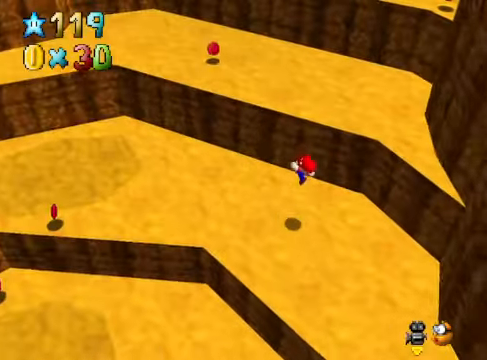
{"buttons": [], "left_stick": "up-left", "right_stick": "center", "events": [[34, "left_stick", "up-right"], [134, "left_stick", "center"], [268, "left_stick", "up-left"], [301, "A", "down"], [501, "A", "up"]]}
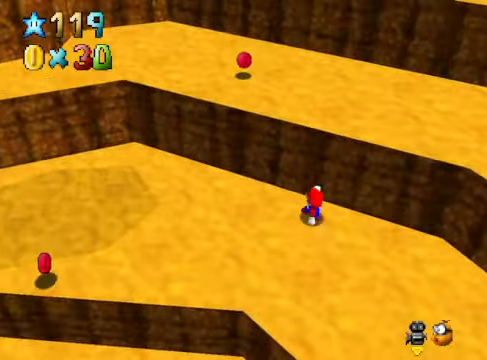
{"buttons": [], "left_stick": "right", "right_stick": "center", "events": [[401, "left_stick", "down-left"], [501, "left_stick", "right"]]}
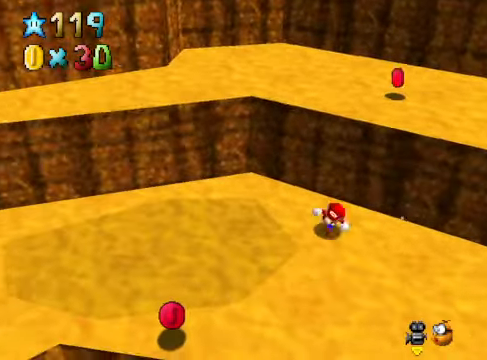
{"buttons": ["A"], "left_stick": "center", "right_stick": "center", "events": [[34, "left_stick", "up-right"], [101, "A", "down"], [301, "A", "up"], [468, "A", "down"], [501, "left_stick", "center"]]}
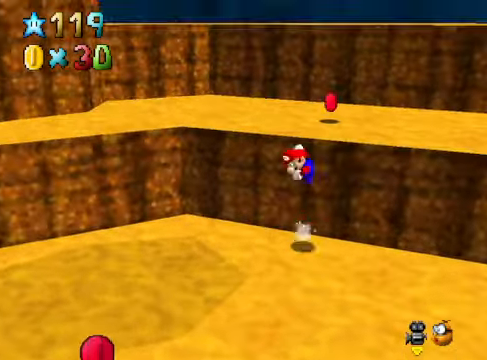
{"buttons": ["A"], "left_stick": "up-right", "right_stick": "center", "events": [[301, "left_stick", "up-right"]]}
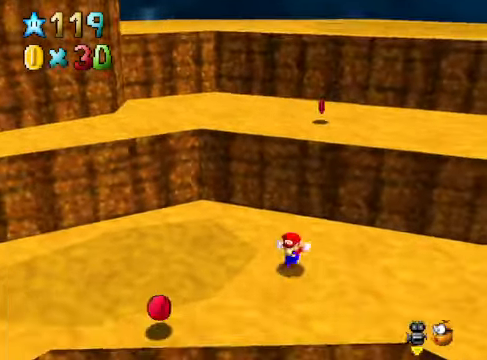
{"buttons": [], "left_stick": "down-left", "right_stick": "center", "events": [[100, "A", "up"], [134, "left_stick", "center"], [368, "left_stick", "down-left"]]}
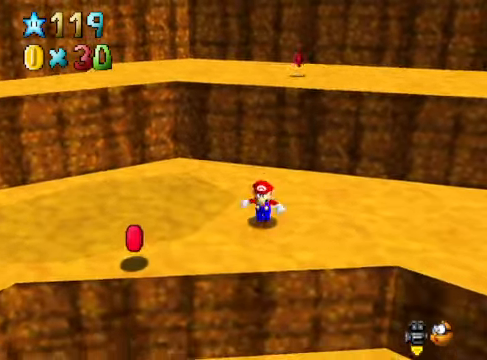
{"buttons": [], "left_stick": "center", "right_stick": "center", "events": [[33, "left_stick", "center"]]}
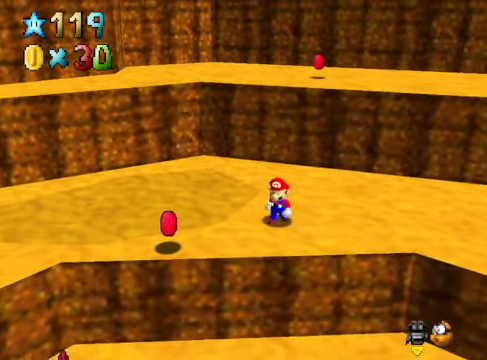
{"buttons": [], "left_stick": "down-left", "right_stick": "center", "events": [[167, "left_stick", "down-left"]]}
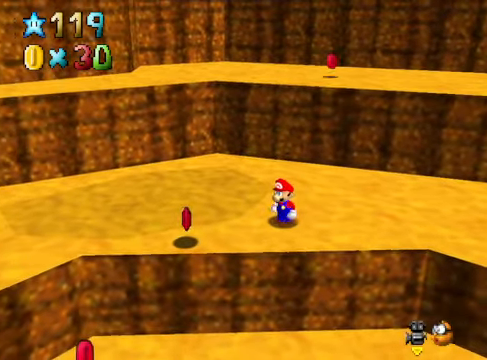
{"buttons": [], "left_stick": "down-left", "right_stick": "center", "events": []}
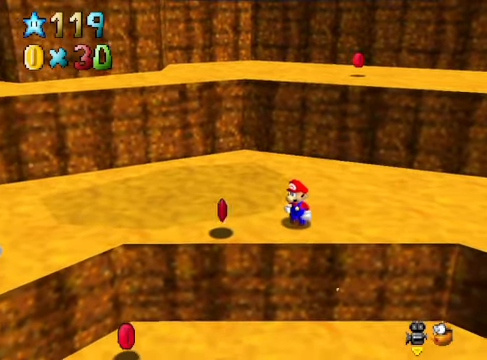
{"buttons": [], "left_stick": "down-left", "right_stick": "center", "events": []}
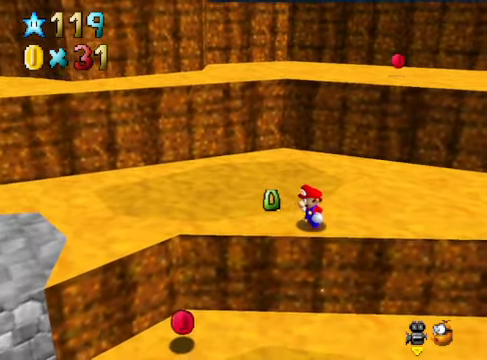
{"buttons": [], "left_stick": "down-left", "right_stick": "center", "events": []}
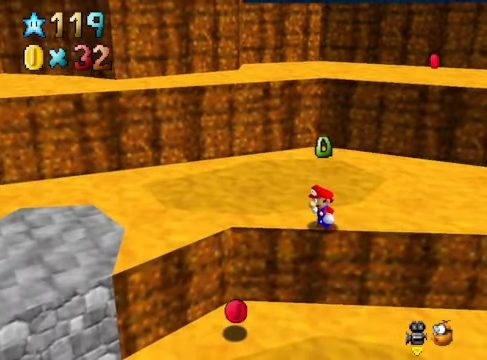
{"buttons": [], "left_stick": "down-left", "right_stick": "center", "events": [[34, "A", "down"], [34, "X", "down"], [134, "A", "up"], [134, "X", "up"]]}
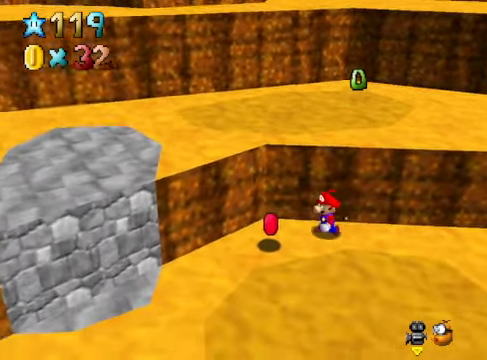
{"buttons": [], "left_stick": "down-left", "right_stick": "center", "events": [[167, "left_stick", "center"], [301, "left_stick", "down-left"]]}
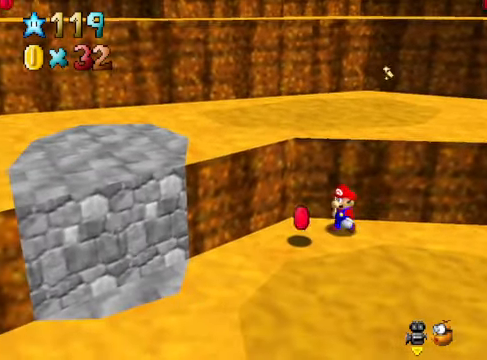
{"buttons": [], "left_stick": "down-left", "right_stick": "center", "events": []}
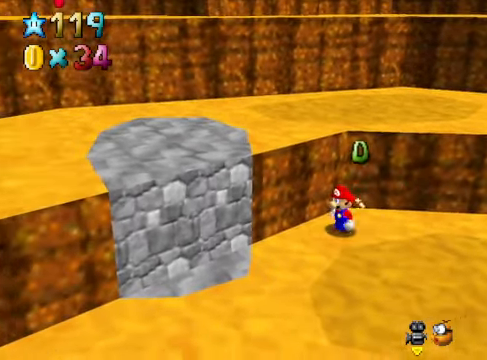
{"buttons": [], "left_stick": "down-left", "right_stick": "center", "events": []}
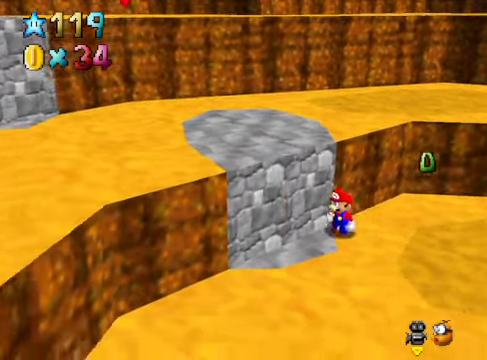
{"buttons": [], "left_stick": "center", "right_stick": "center", "events": [[100, "A", "down"], [167, "left_stick", "center"], [234, "A", "up"]]}
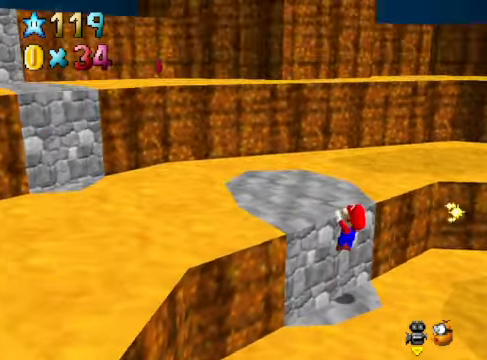
{"buttons": [], "left_stick": "up", "right_stick": "center", "events": [[100, "A", "down"], [233, "A", "up"], [300, "left_stick", "up"], [300, "right_stick", "down-left"], [467, "right_stick", "center"]]}
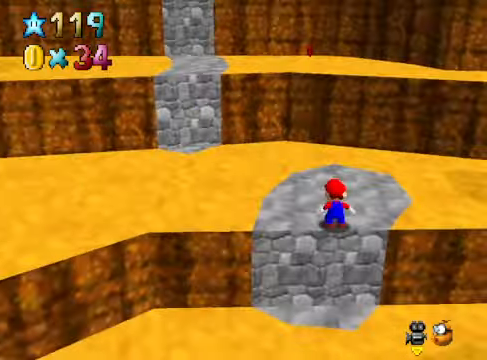
{"buttons": [], "left_stick": "up", "right_stick": "center", "events": [[267, "A", "down"], [267, "X", "down"], [400, "A", "up"], [400, "X", "up"]]}
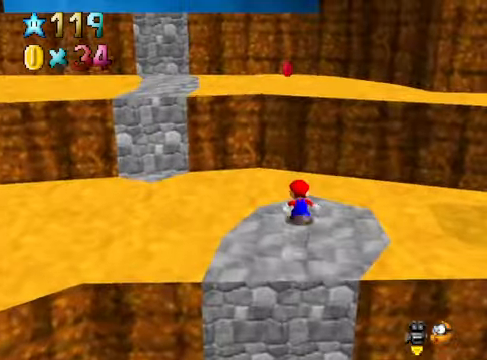
{"buttons": [], "left_stick": "center", "right_stick": "center", "events": [[66, "A", "down"], [334, "left_stick", "center"], [367, "A", "up"]]}
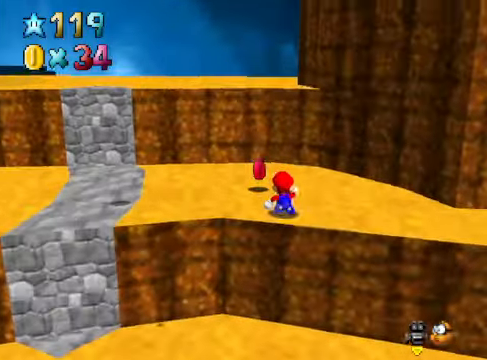
{"buttons": [], "left_stick": "up", "right_stick": "center", "events": [[166, "left_stick", "up"], [200, "right_stick", "down-left"], [333, "right_stick", "center"]]}
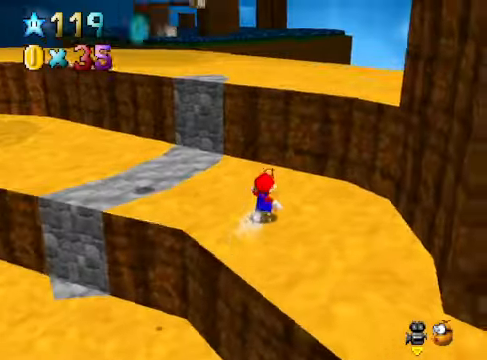
{"buttons": [], "left_stick": "up-left", "right_stick": "center", "events": [[33, "right_stick", "down-left"], [67, "left_stick", "up-left"], [167, "right_stick", "center"]]}
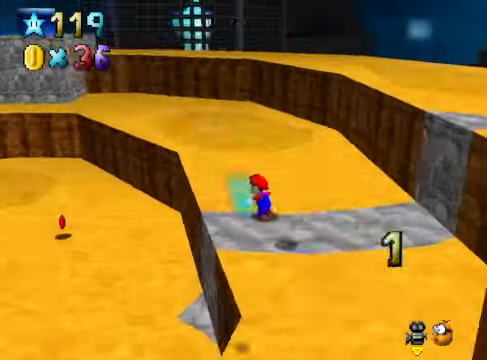
{"buttons": [], "left_stick": "center", "right_stick": "down-left", "events": [[234, "left_stick", "center"], [401, "right_stick", "down-left"]]}
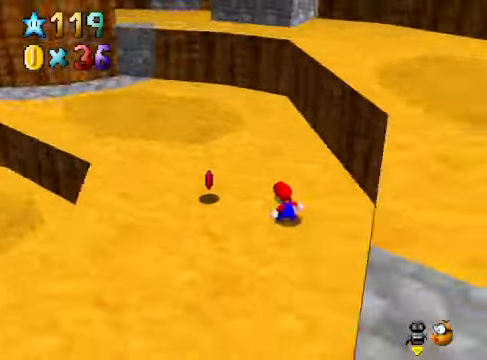
{"buttons": [], "left_stick": "center", "right_stick": "center", "events": [[67, "right_stick", "center"], [100, "left_stick", "left"], [200, "left_stick", "up-left"], [334, "left_stick", "center"]]}
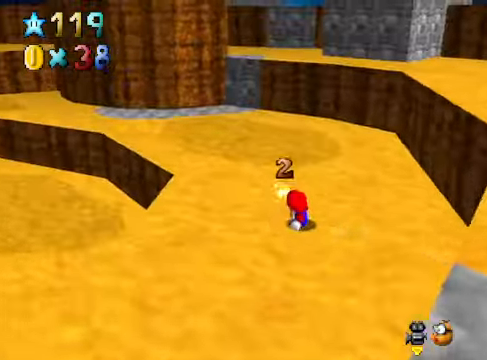
{"buttons": [], "left_stick": "up", "right_stick": "center", "events": [[200, "right_stick", "down-right"], [301, "left_stick", "up"], [367, "right_stick", "center"]]}
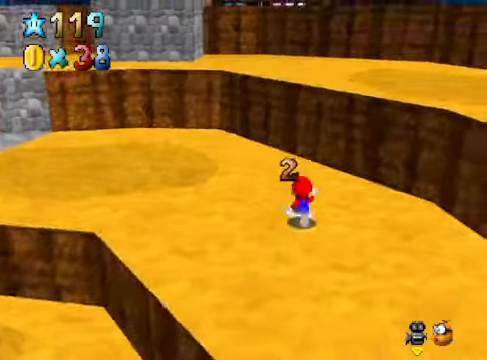
{"buttons": [], "left_stick": "center", "right_stick": "center", "events": [[67, "left_stick", "up-right"], [200, "right_stick", "down-left"], [234, "left_stick", "down-right"], [334, "left_stick", "down"], [334, "right_stick", "center"], [434, "left_stick", "center"]]}
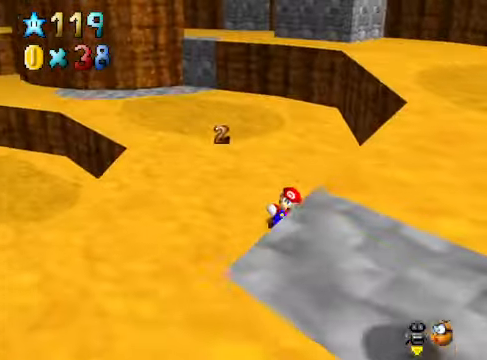
{"buttons": [], "left_stick": "up", "right_stick": "center", "events": [[33, "right_stick", "down-left"], [134, "right_stick", "center"], [267, "left_stick", "up"]]}
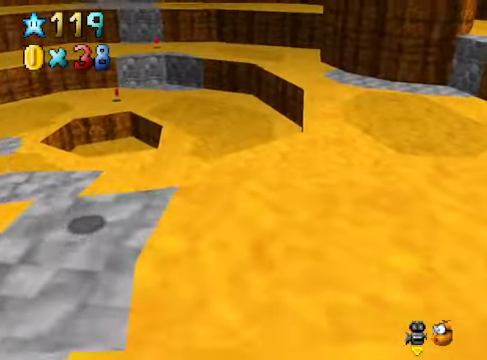
{"buttons": [], "left_stick": "up", "right_stick": "center", "events": [[100, "left_stick", "center"], [200, "left_stick", "up"]]}